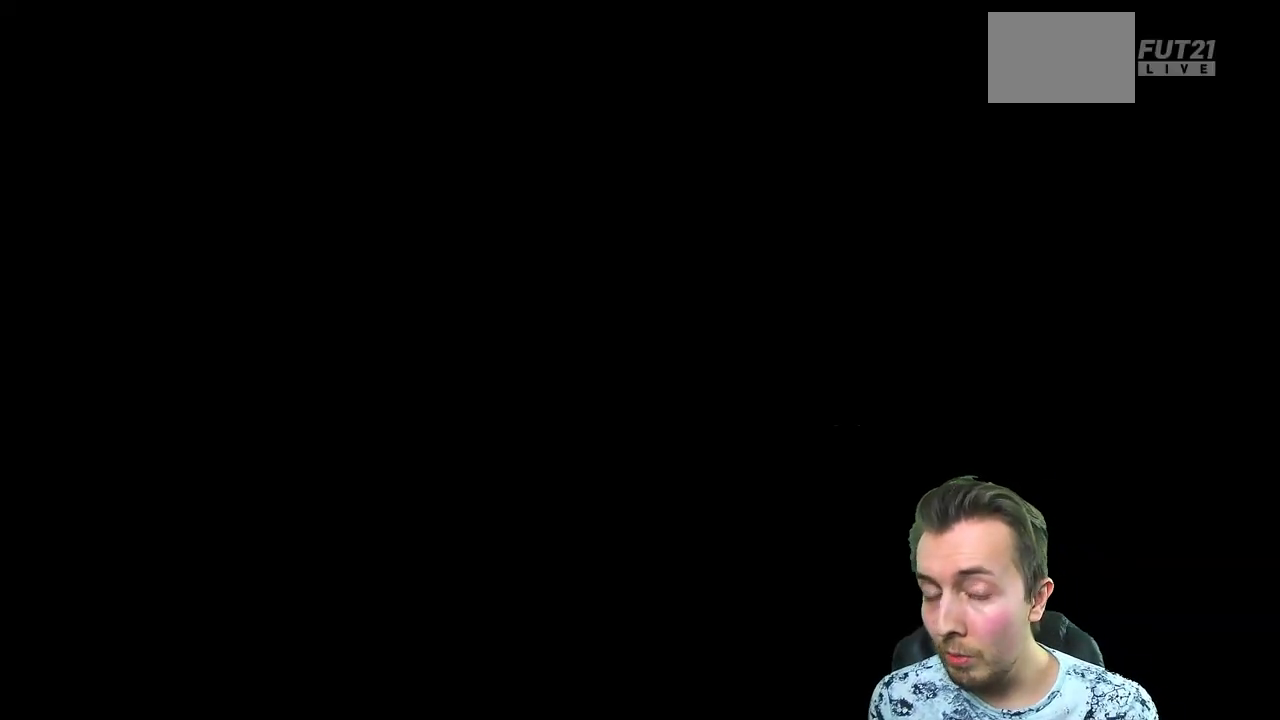
Gameplay with a controller (Xbox layout); each line is a JSON object with the inputs held at the frame after it. "events" lists button and stick changes between this image and that frame as [ms after this image, input, new state], when the widget could be followed in between. Not read: L3 R3.
{"buttons": [], "left_stick": "center", "right_stick": "center", "events": []}
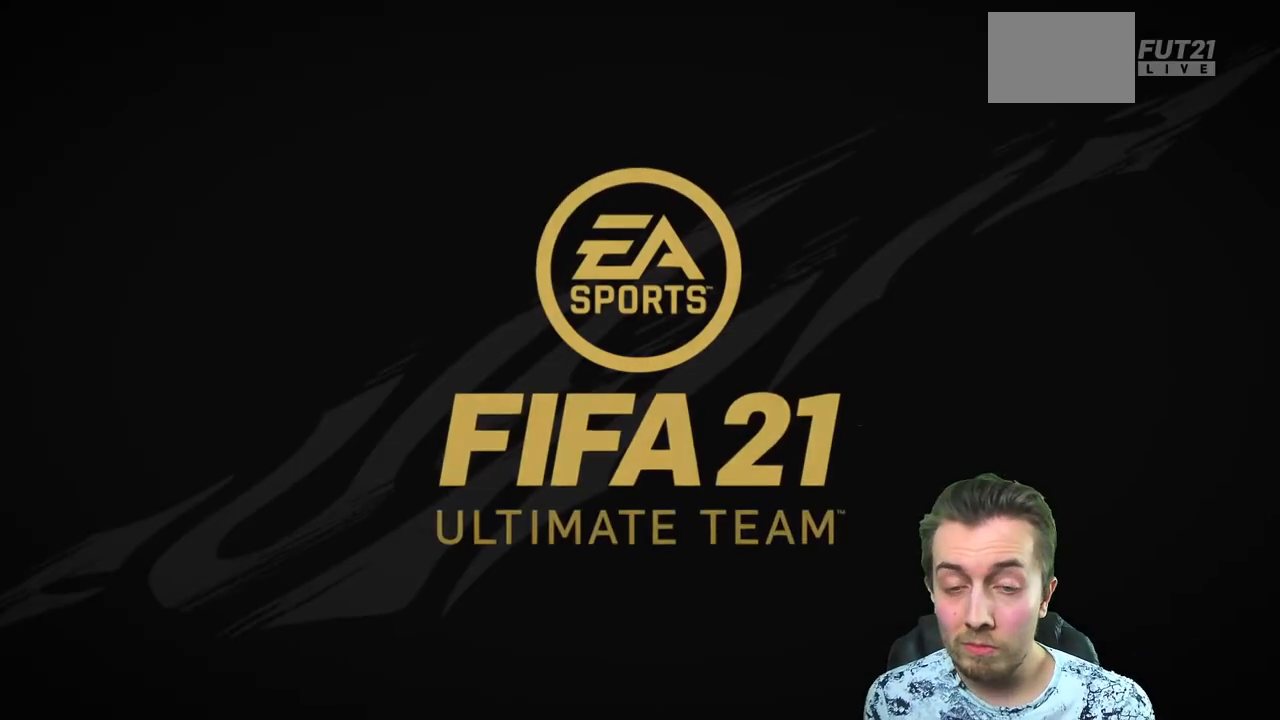
{"buttons": [], "left_stick": "center", "right_stick": "center", "events": []}
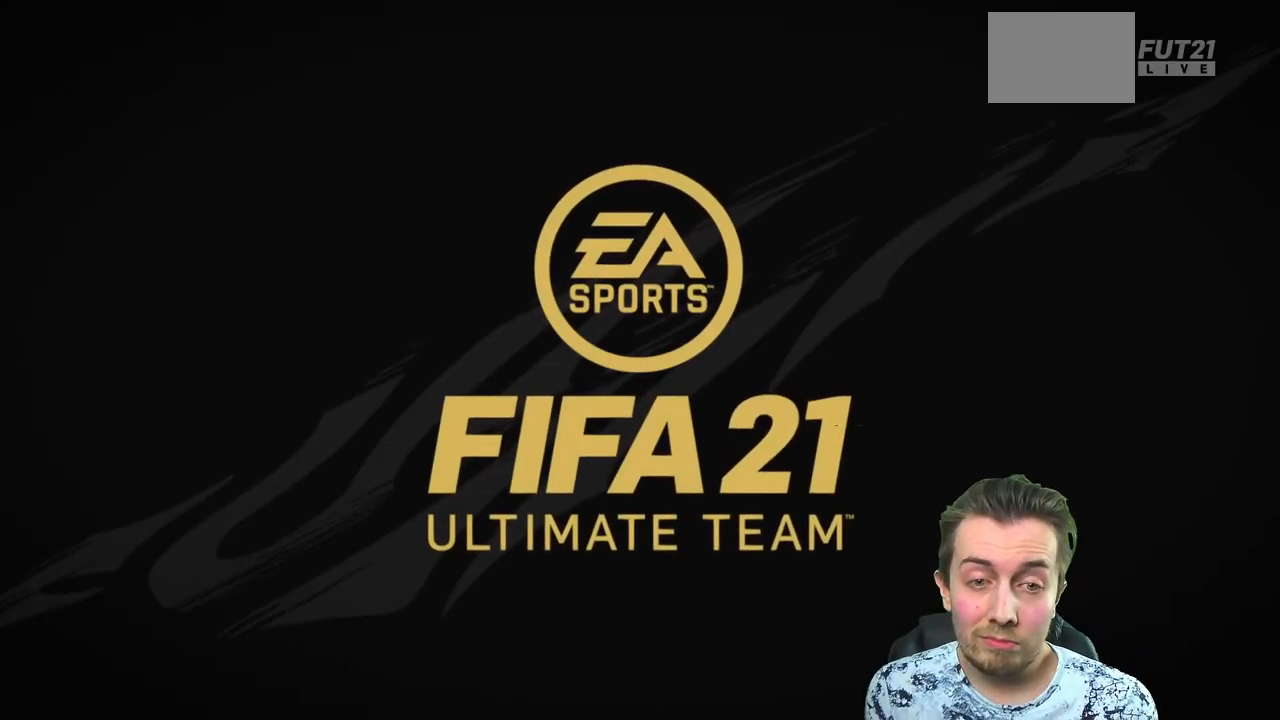
{"buttons": [], "left_stick": "center", "right_stick": "center", "events": []}
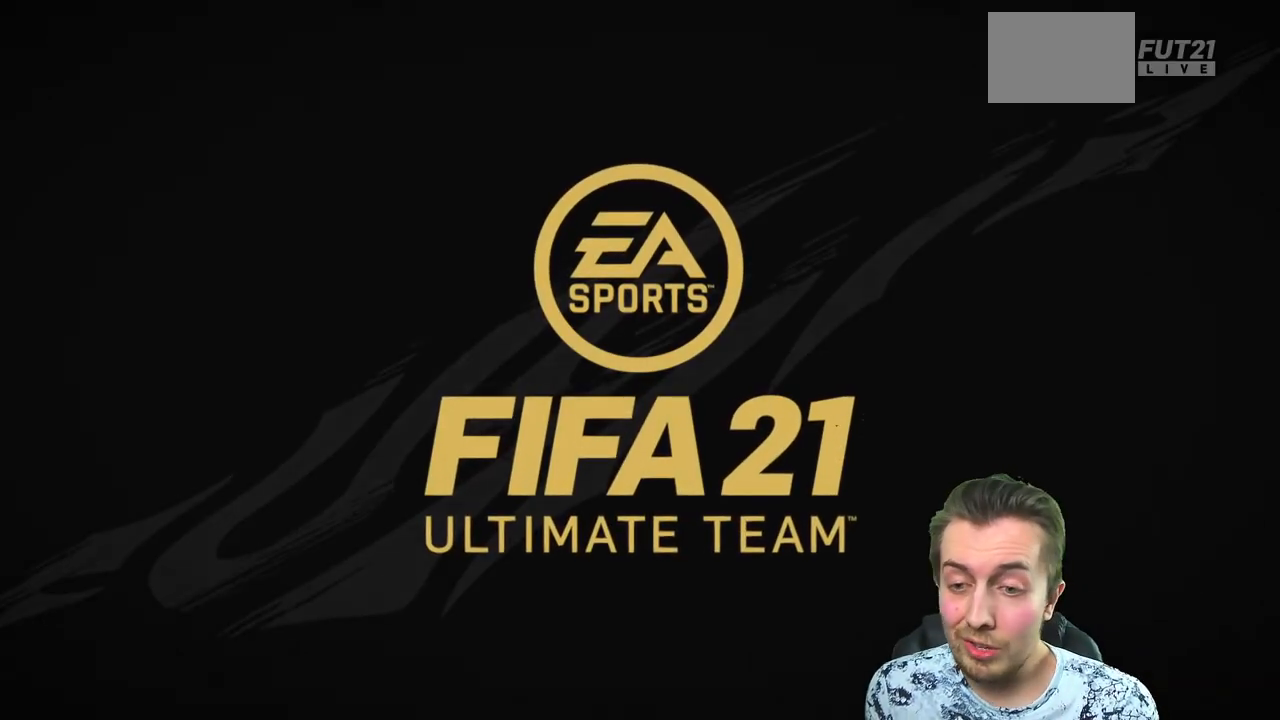
{"buttons": [], "left_stick": "center", "right_stick": "center", "events": []}
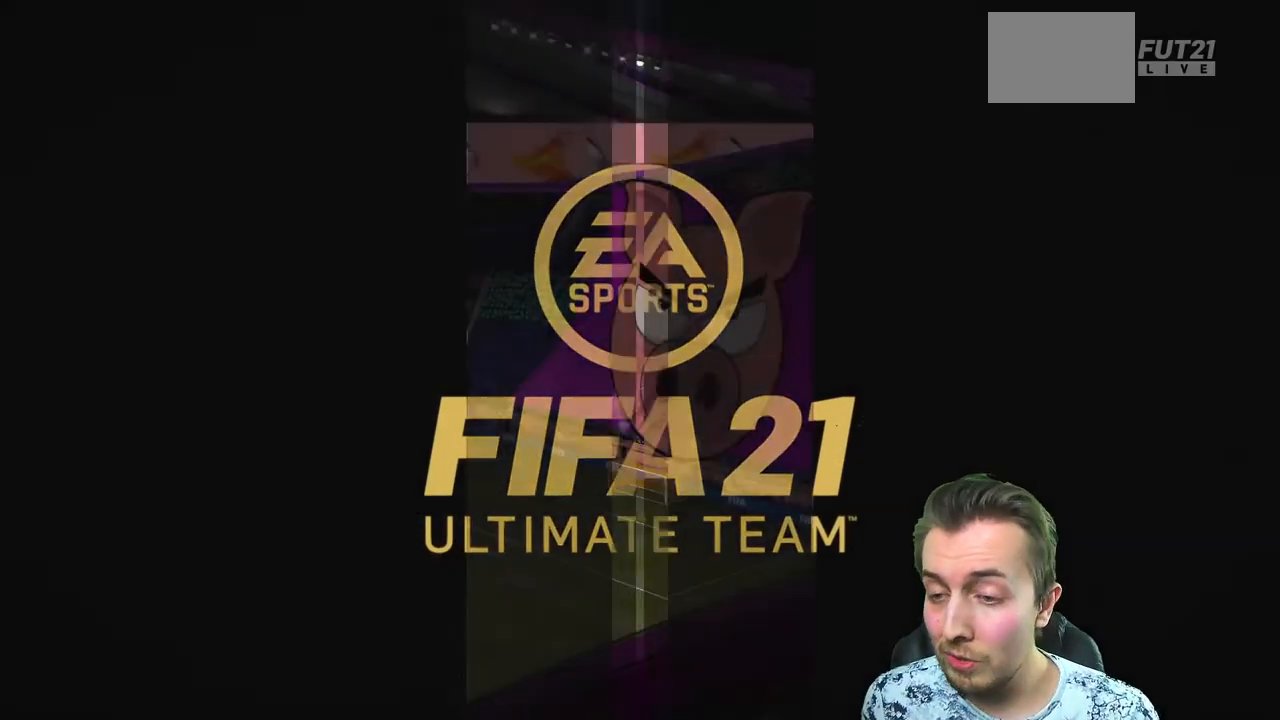
{"buttons": [], "left_stick": "center", "right_stick": "center", "events": []}
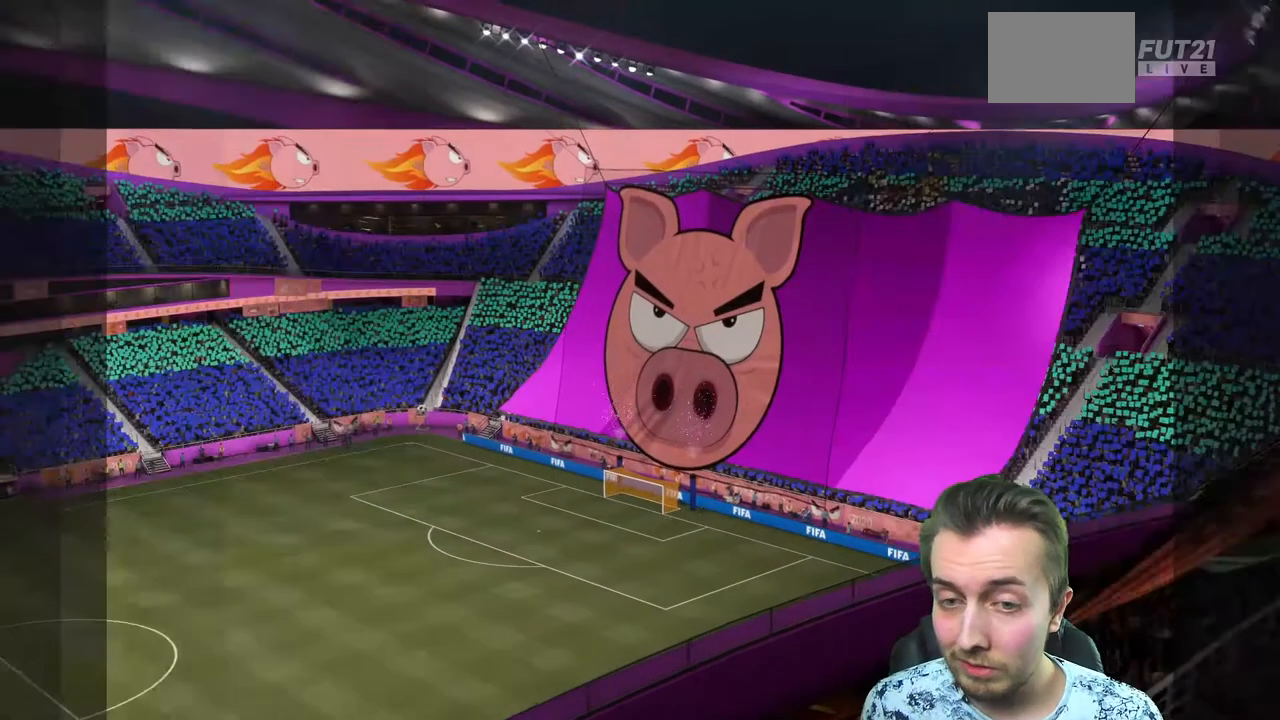
{"buttons": ["A"], "left_stick": "center", "right_stick": "center", "events": [[500, "A", "down"]]}
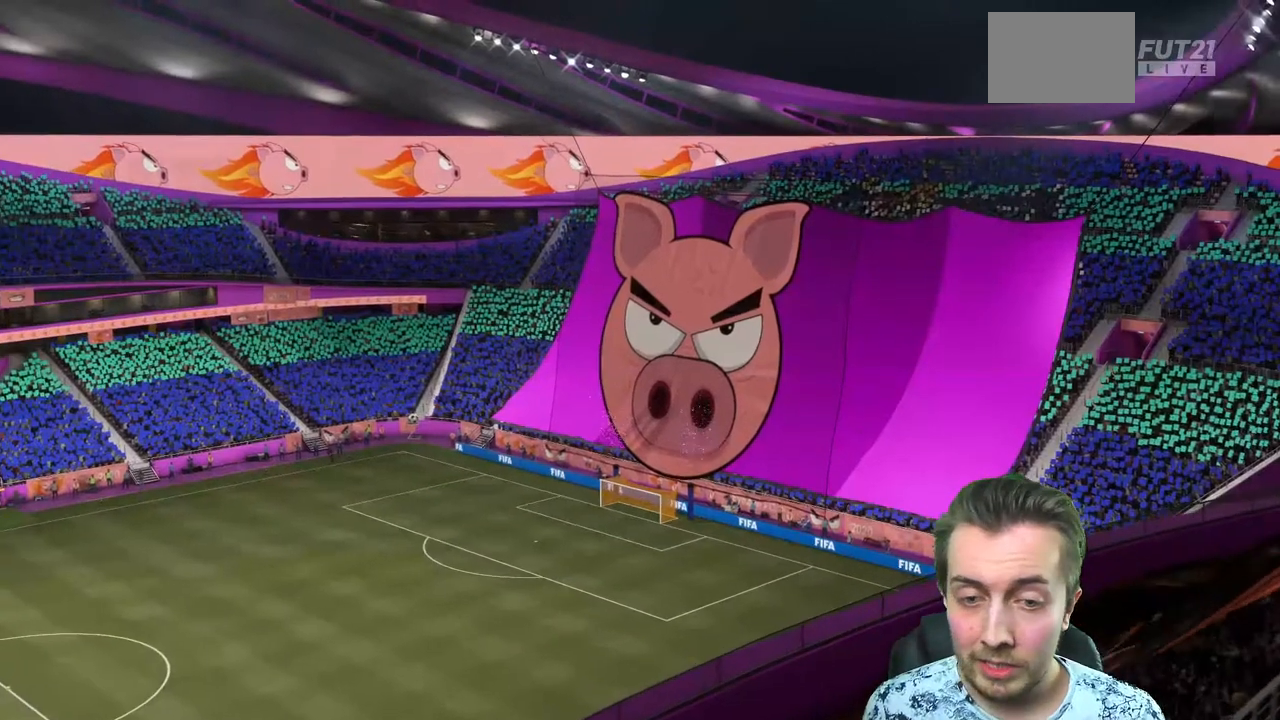
{"buttons": [], "left_stick": "center", "right_stick": "center", "events": [[34, "A", "up"], [67, "X", "down"], [134, "B", "down"], [167, "X", "up"], [234, "B", "up"]]}
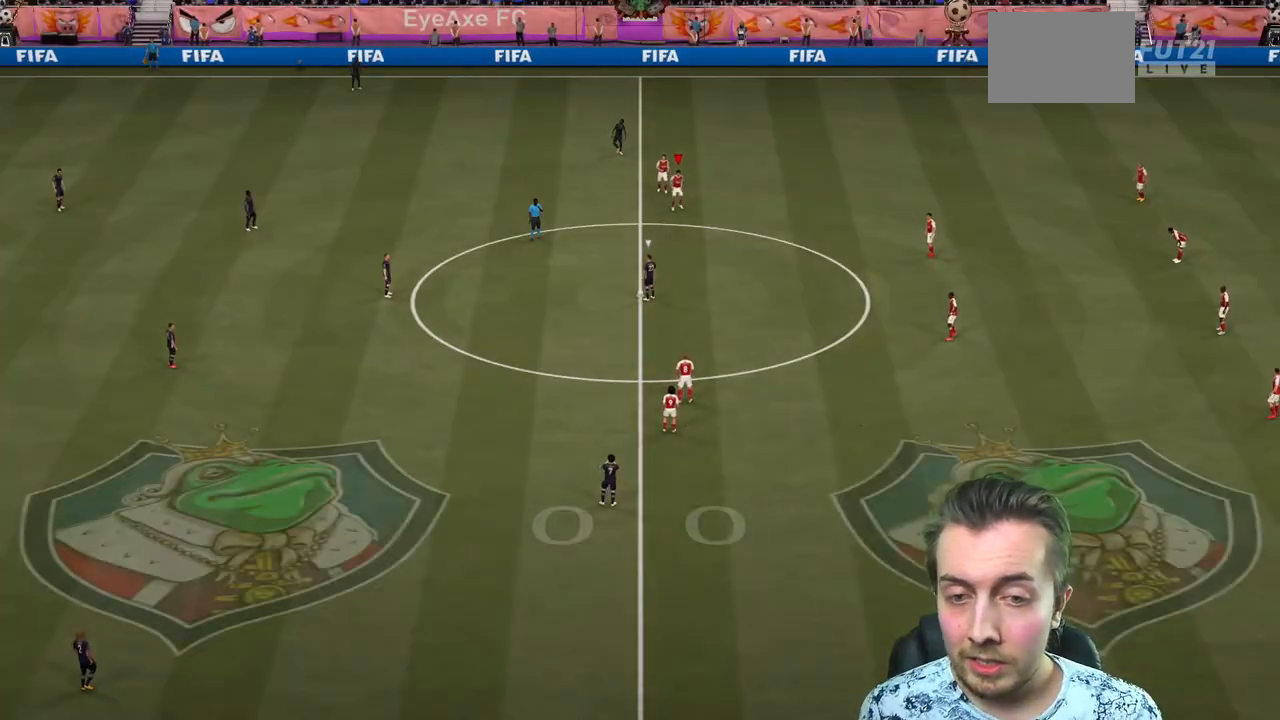
{"buttons": ["R2"], "left_stick": "up-left", "right_stick": "center", "events": [[100, "B", "down"], [167, "B", "up"], [434, "R2", "down"], [434, "left_stick", "up-left"]]}
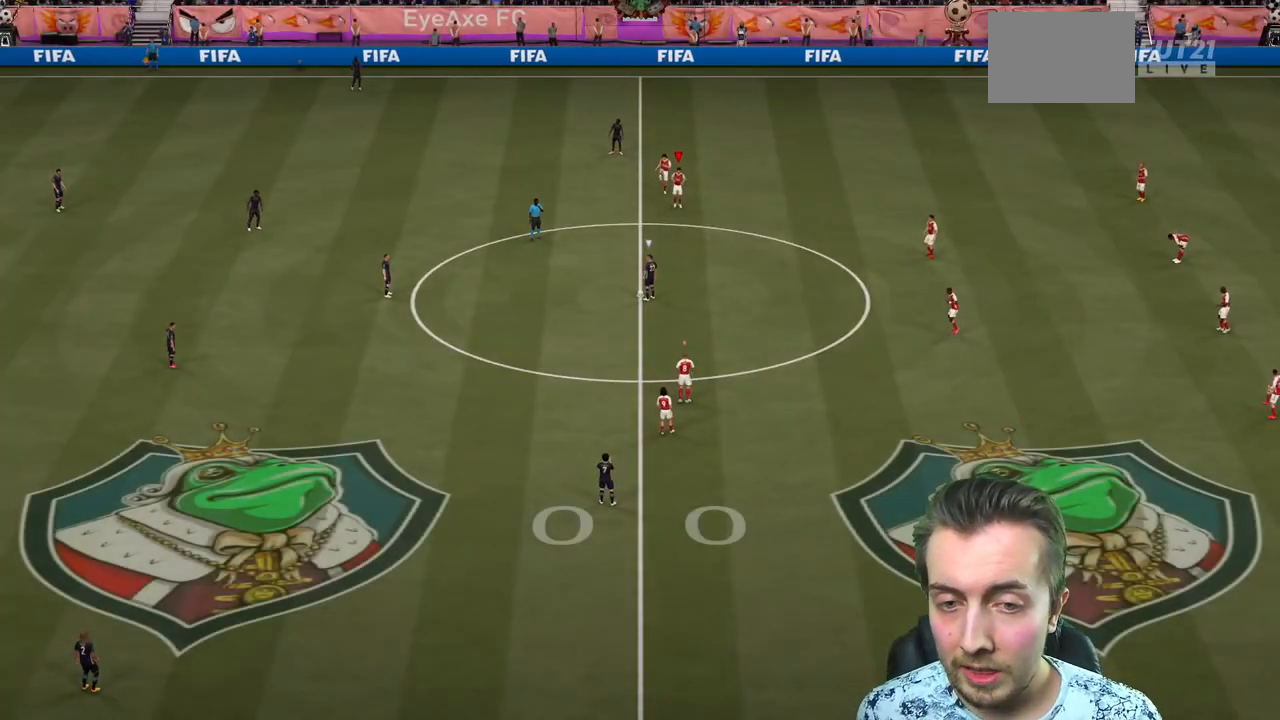
{"buttons": ["R2"], "left_stick": "up-left", "right_stick": "center", "events": []}
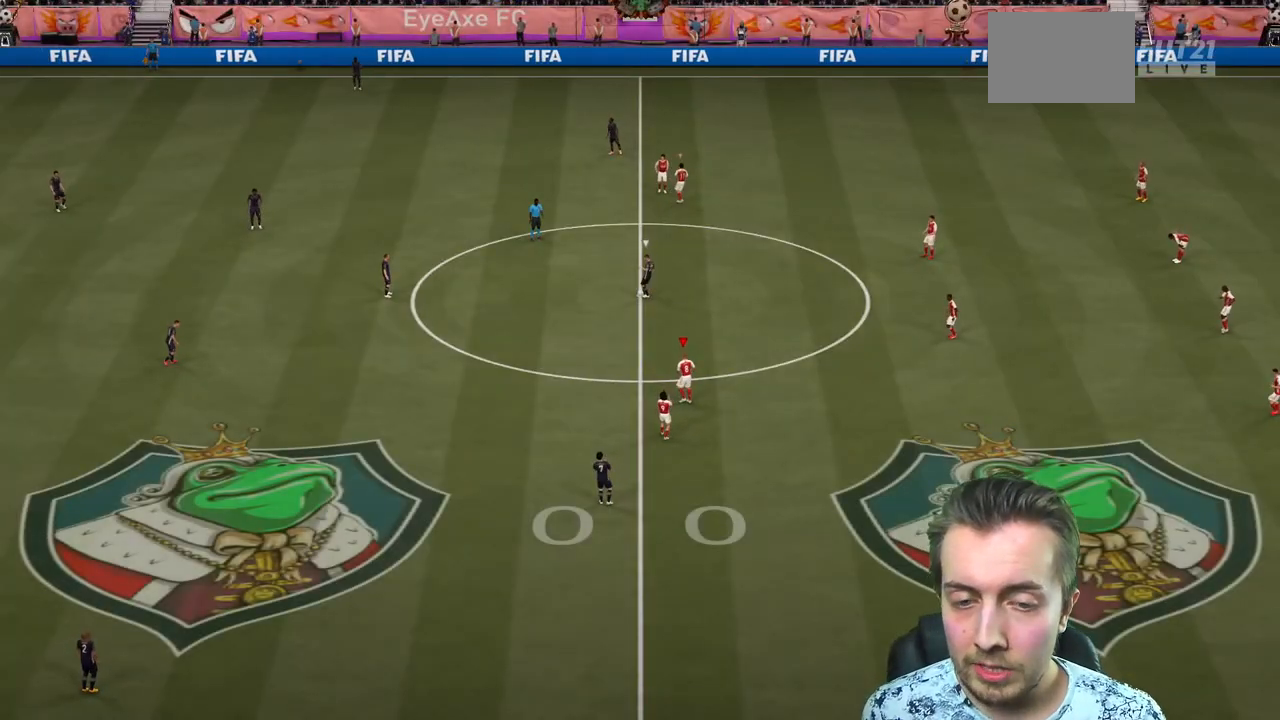
{"buttons": ["R2"], "left_stick": "up-left", "right_stick": "center", "events": []}
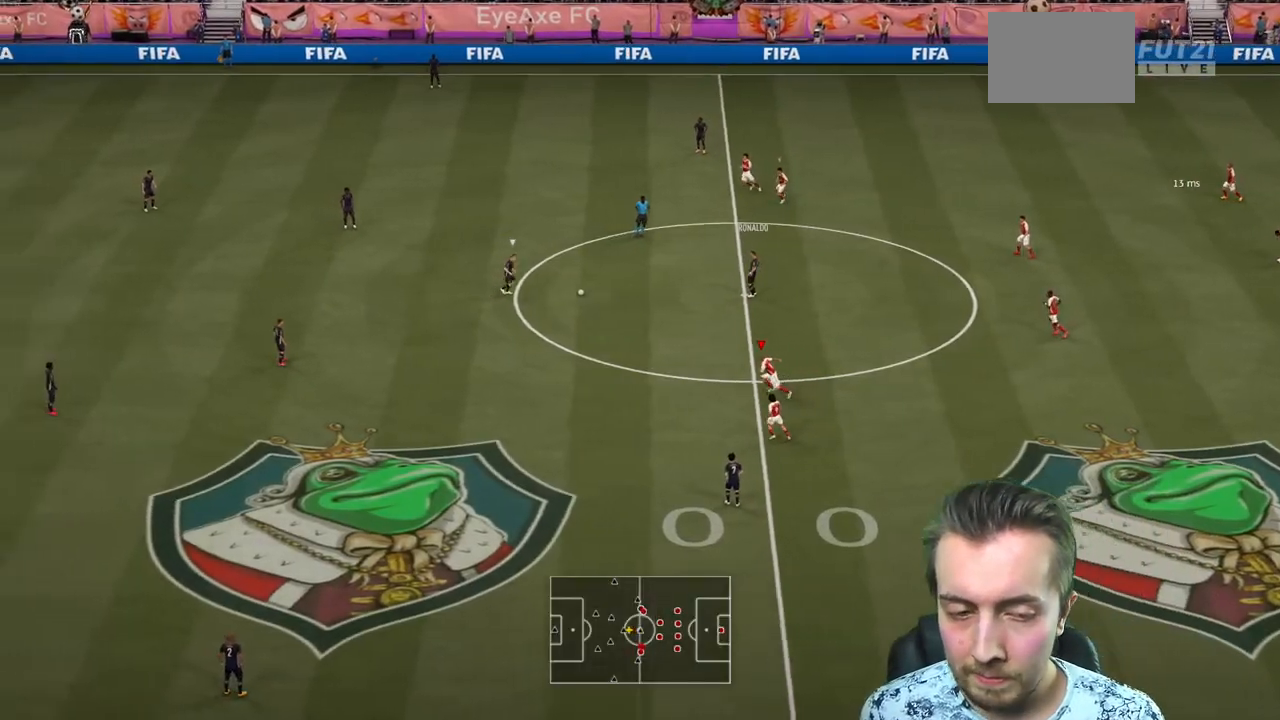
{"buttons": ["R2"], "left_stick": "up-left", "right_stick": "center", "events": [[34, "R2", "up"], [67, "left_stick", "left"], [234, "Y", "down"], [301, "R2", "down"], [401, "Y", "up"], [468, "left_stick", "up-left"]]}
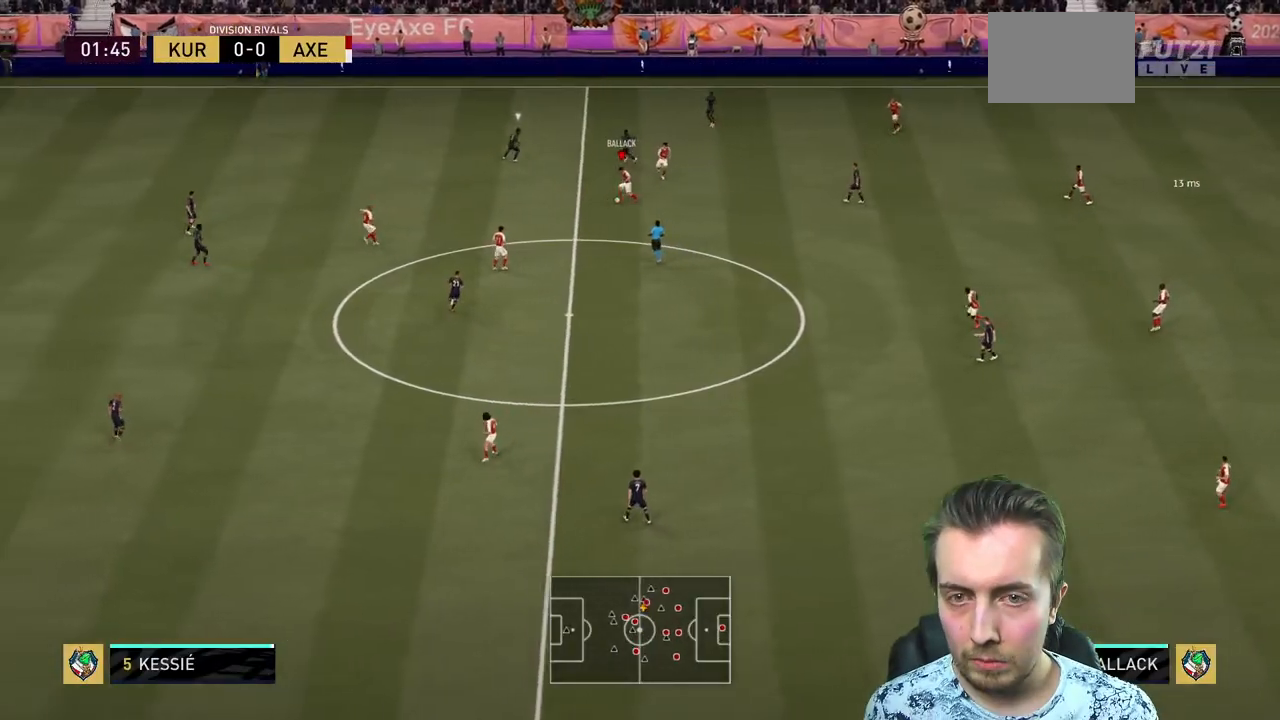
{"buttons": ["R2"], "left_stick": "down-left", "right_stick": "center", "events": [[67, "left_stick", "left"], [434, "left_stick", "down-left"]]}
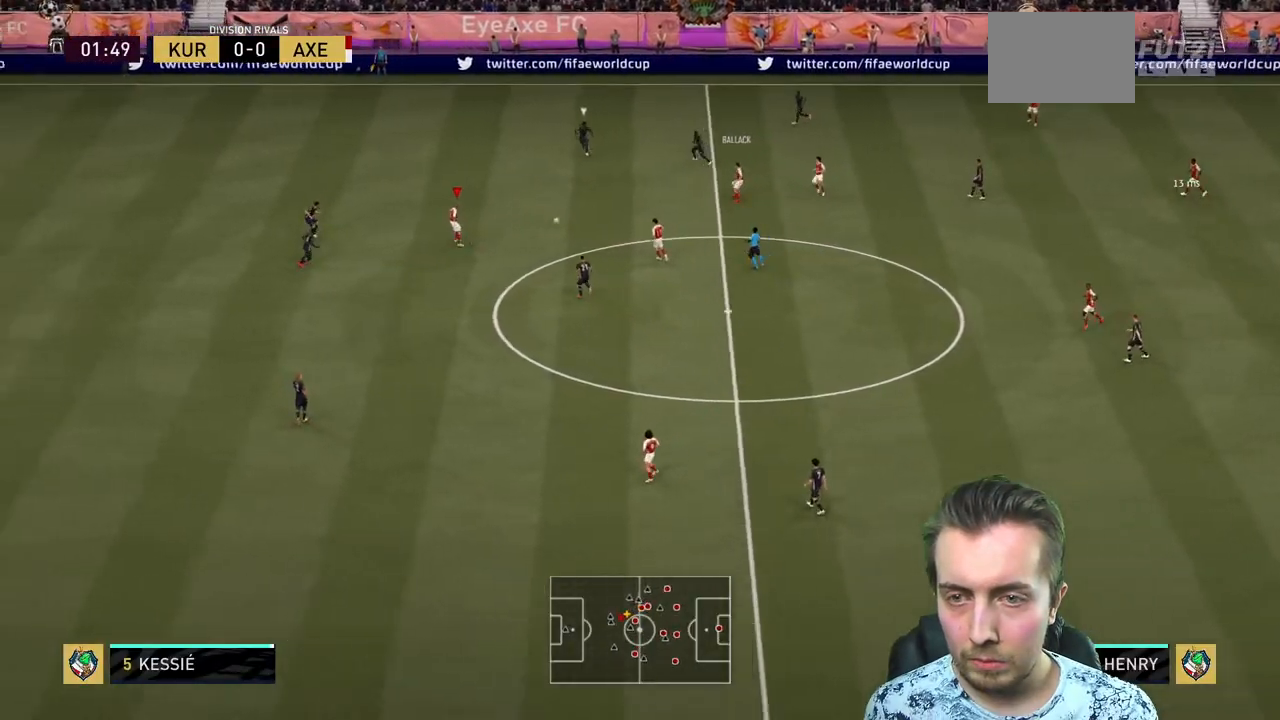
{"buttons": [], "left_stick": "down-right", "right_stick": "center", "events": [[34, "left_stick", "center"], [167, "left_stick", "right"], [301, "R2", "up"], [301, "left_stick", "down-right"]]}
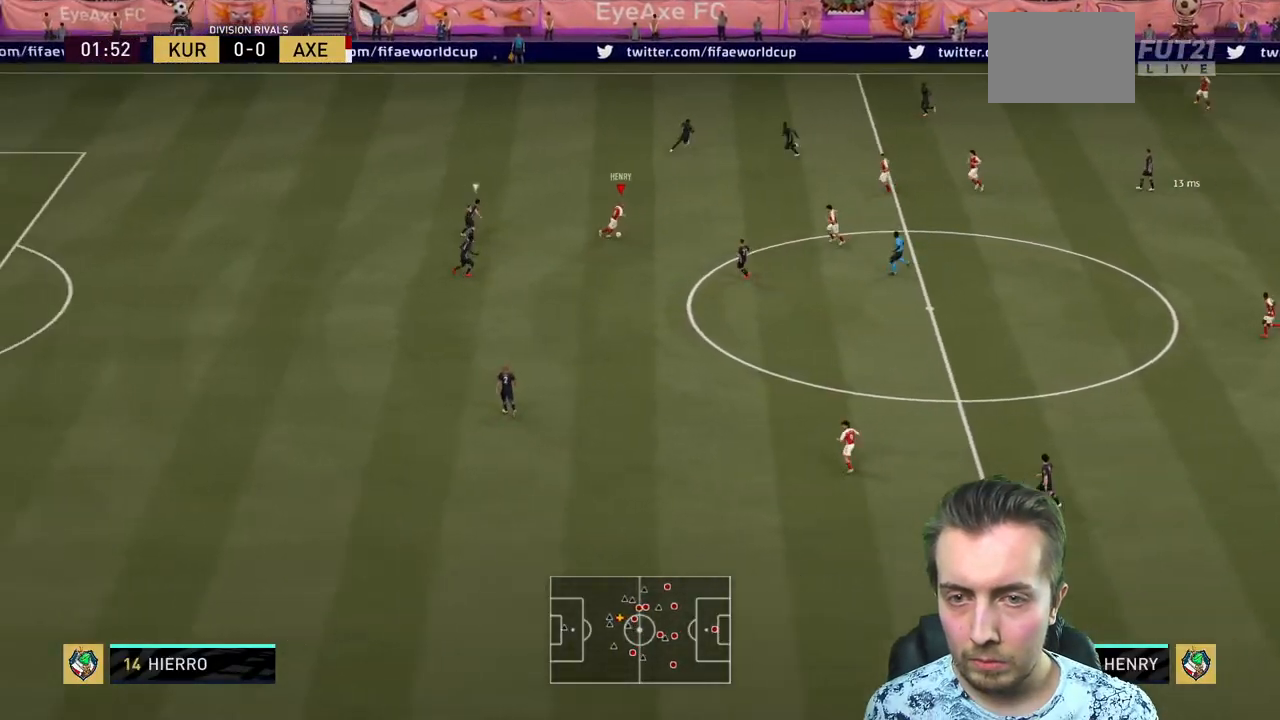
{"buttons": [], "left_stick": "down", "right_stick": "center", "events": [[167, "left_stick", "down"]]}
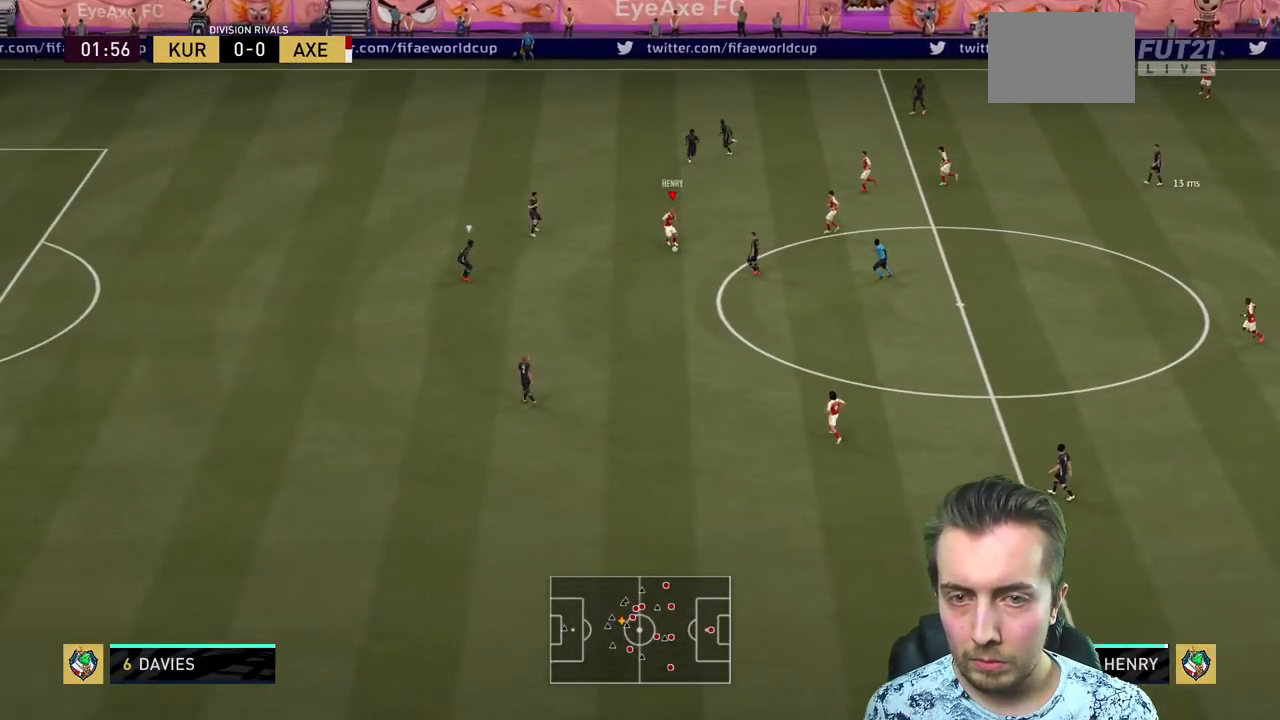
{"buttons": [], "left_stick": "left", "right_stick": "center", "events": [[34, "left_stick", "down-left"], [234, "left_stick", "left"]]}
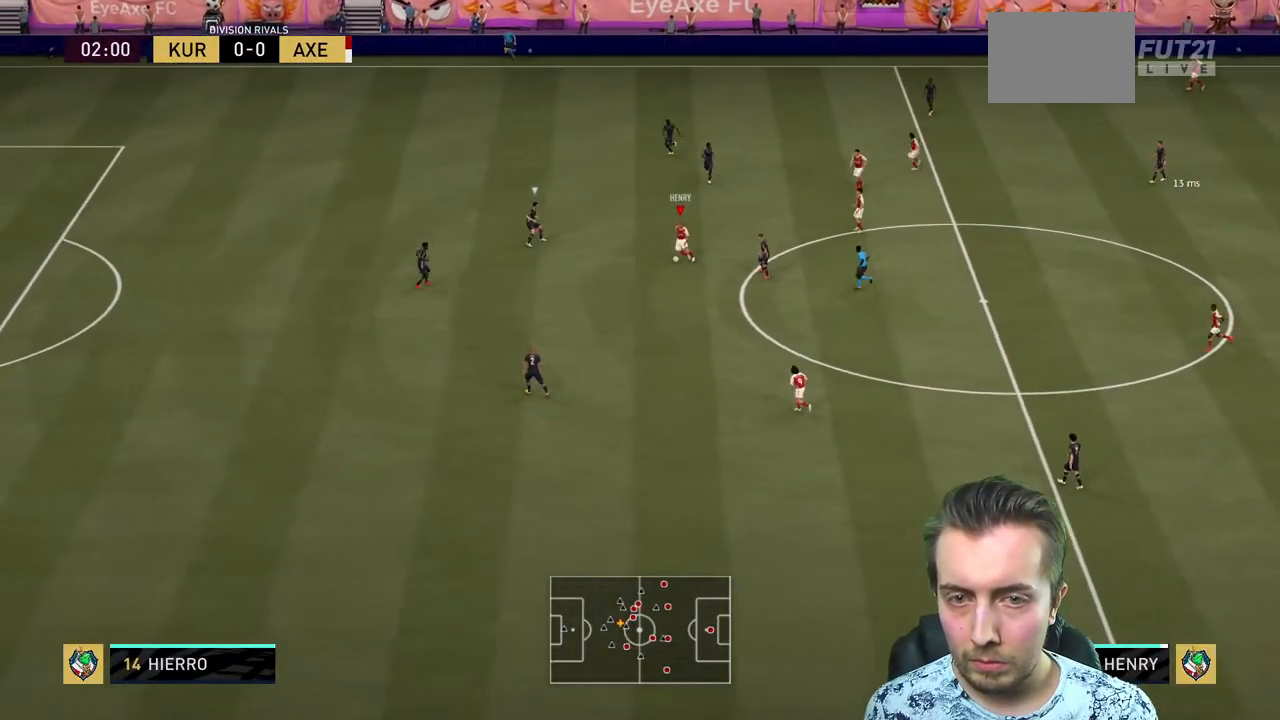
{"buttons": [], "left_stick": "left", "right_stick": "center", "events": []}
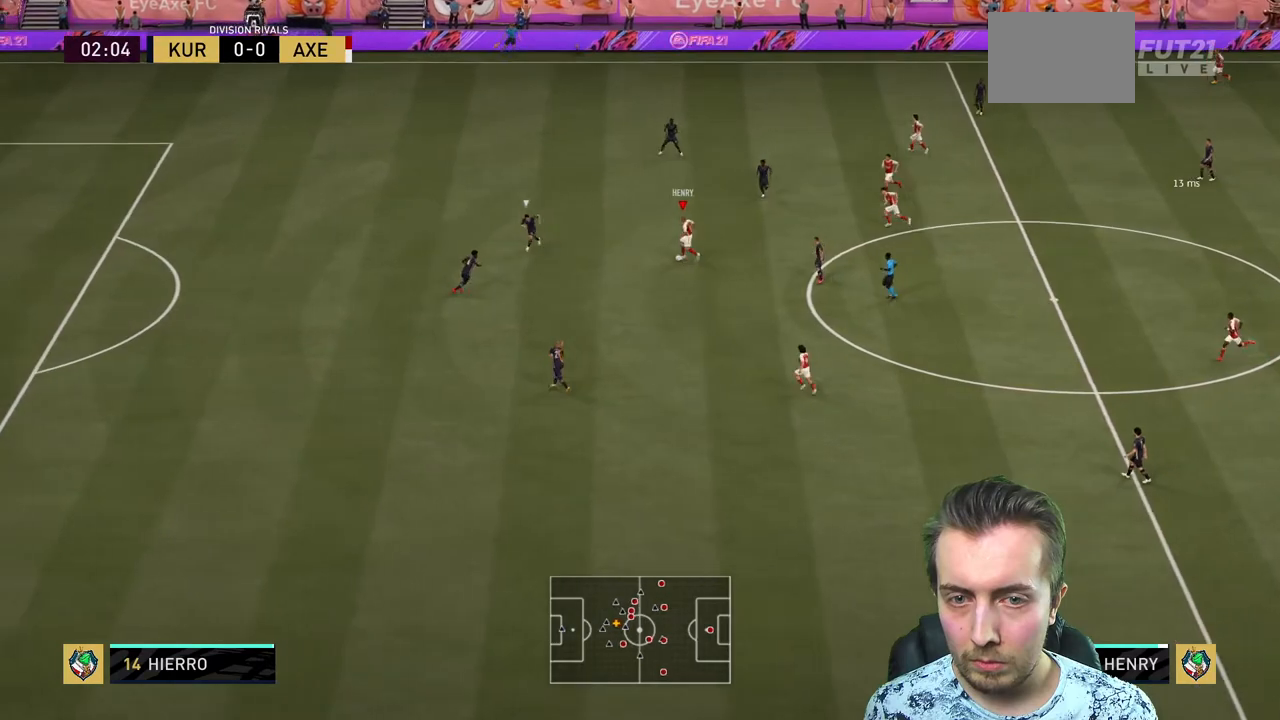
{"buttons": [], "left_stick": "left", "right_stick": "down", "events": [[67, "right_stick", "down"]]}
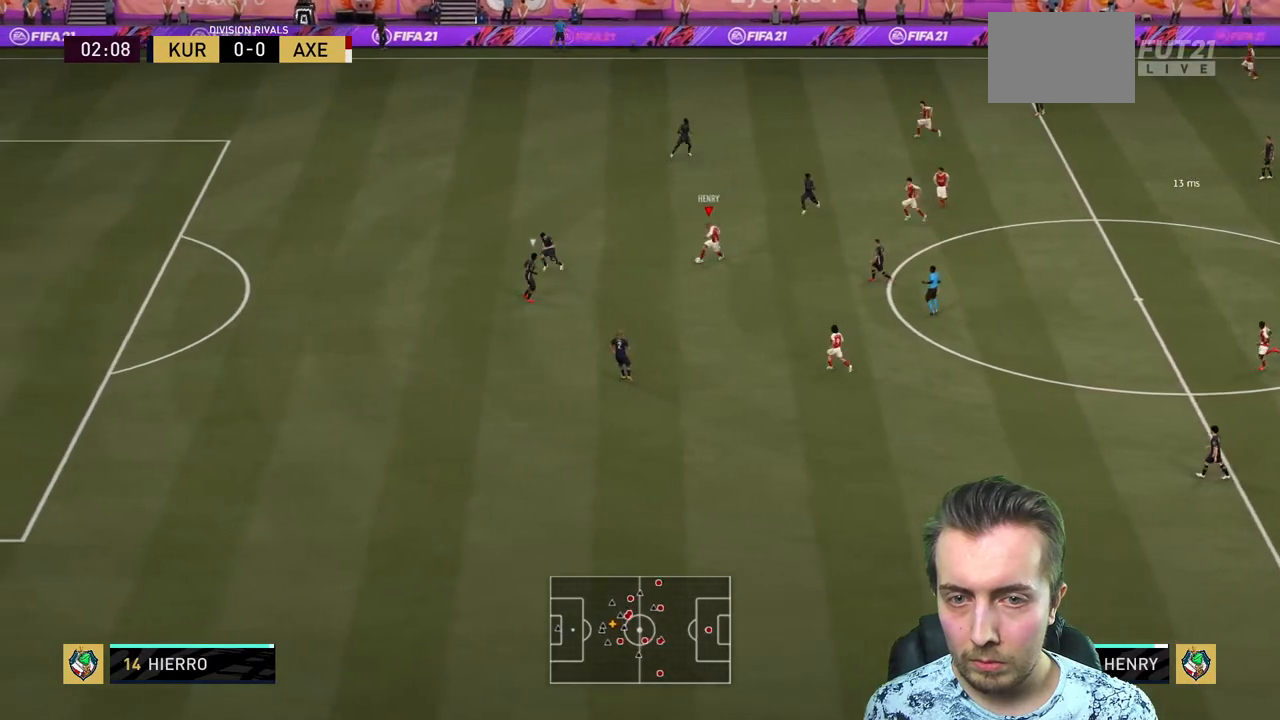
{"buttons": [], "left_stick": "left", "right_stick": "down", "events": [[167, "right_stick", "right"], [267, "right_stick", "up"], [334, "right_stick", "left"], [467, "right_stick", "down"]]}
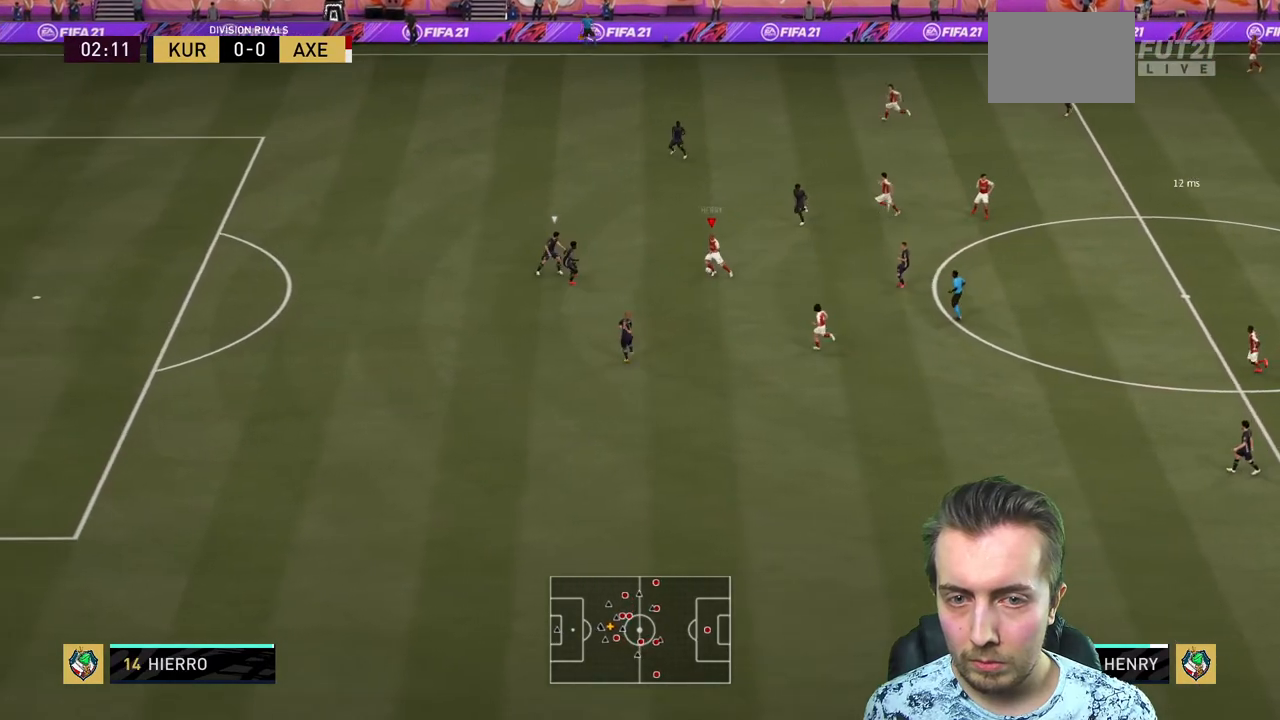
{"buttons": ["R2"], "left_stick": "left", "right_stick": "center", "events": [[34, "right_stick", "right"], [134, "right_stick", "center"], [368, "R2", "down"]]}
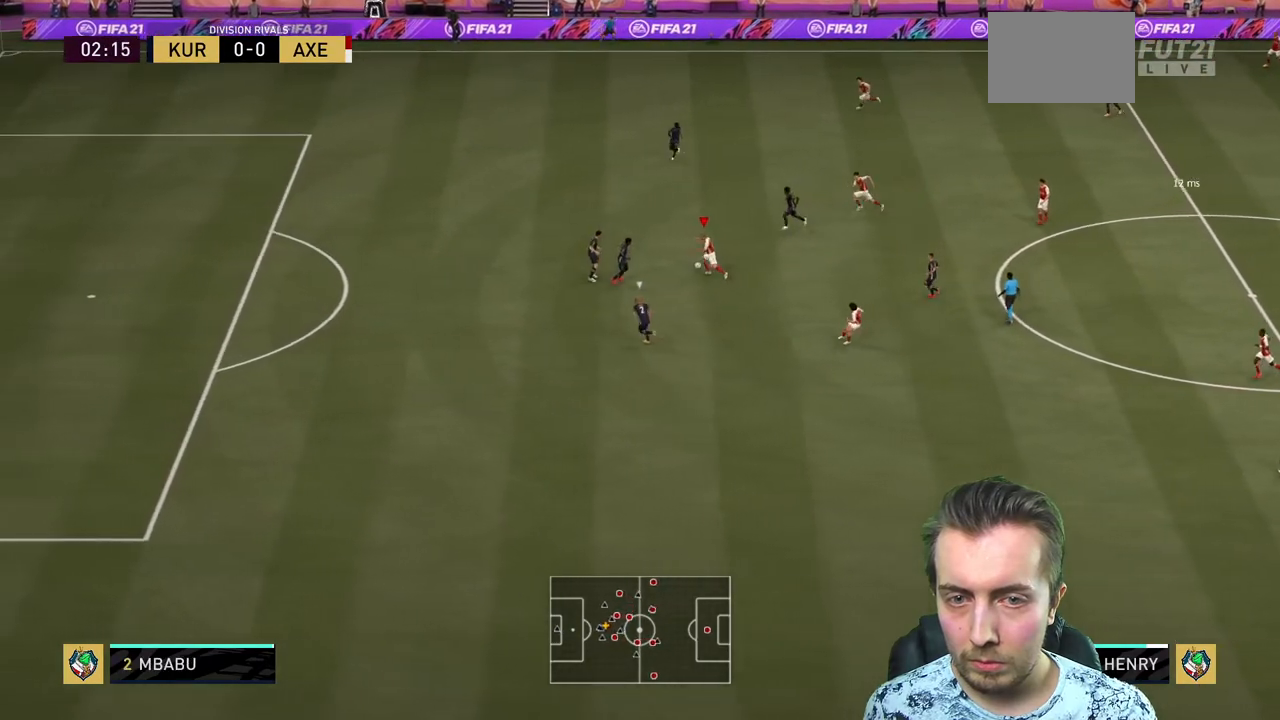
{"buttons": ["R2"], "left_stick": "up-left", "right_stick": "center", "events": [[100, "left_stick", "up-left"]]}
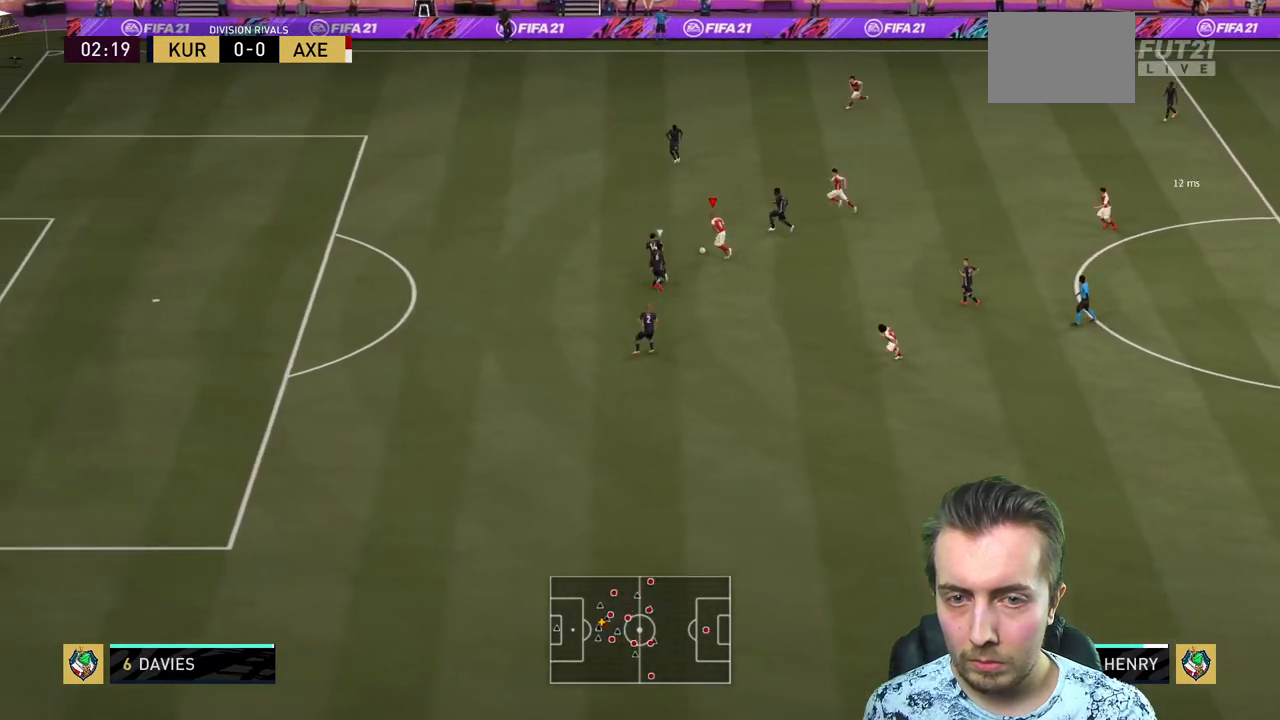
{"buttons": ["R2"], "left_stick": "left", "right_stick": "center", "events": [[101, "left_stick", "left"]]}
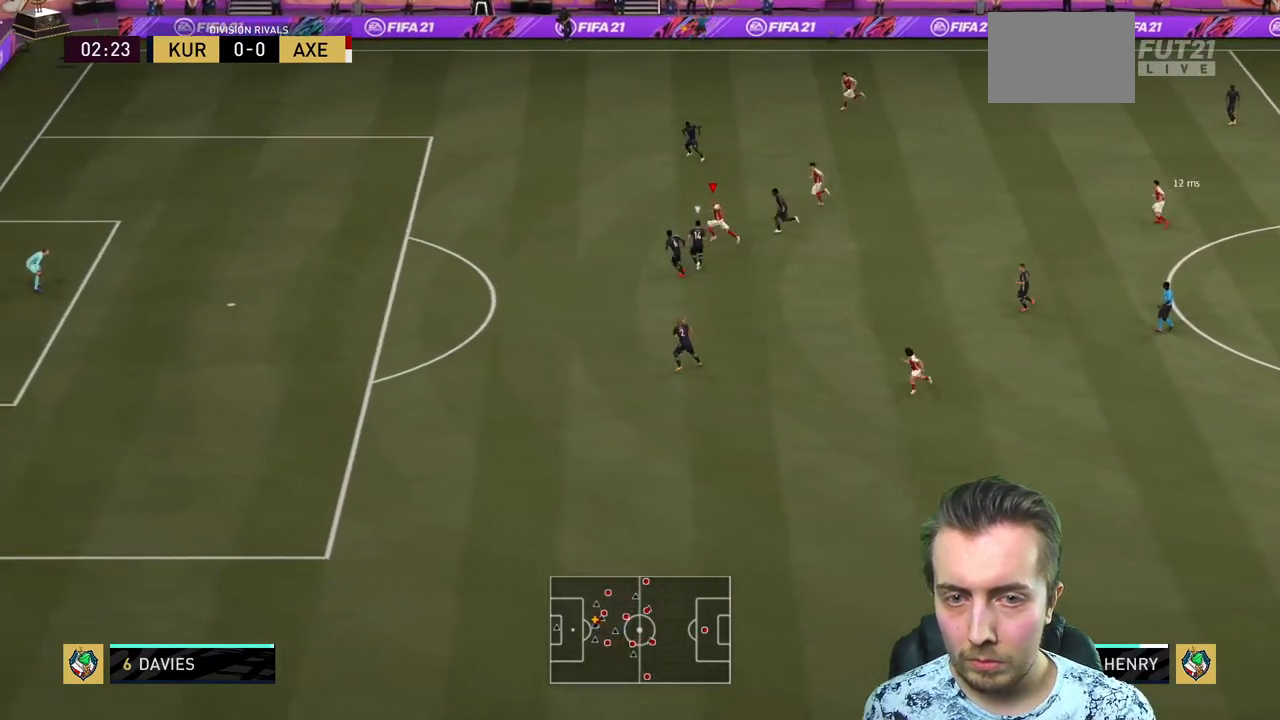
{"buttons": ["R2"], "left_stick": "left", "right_stick": "center", "events": []}
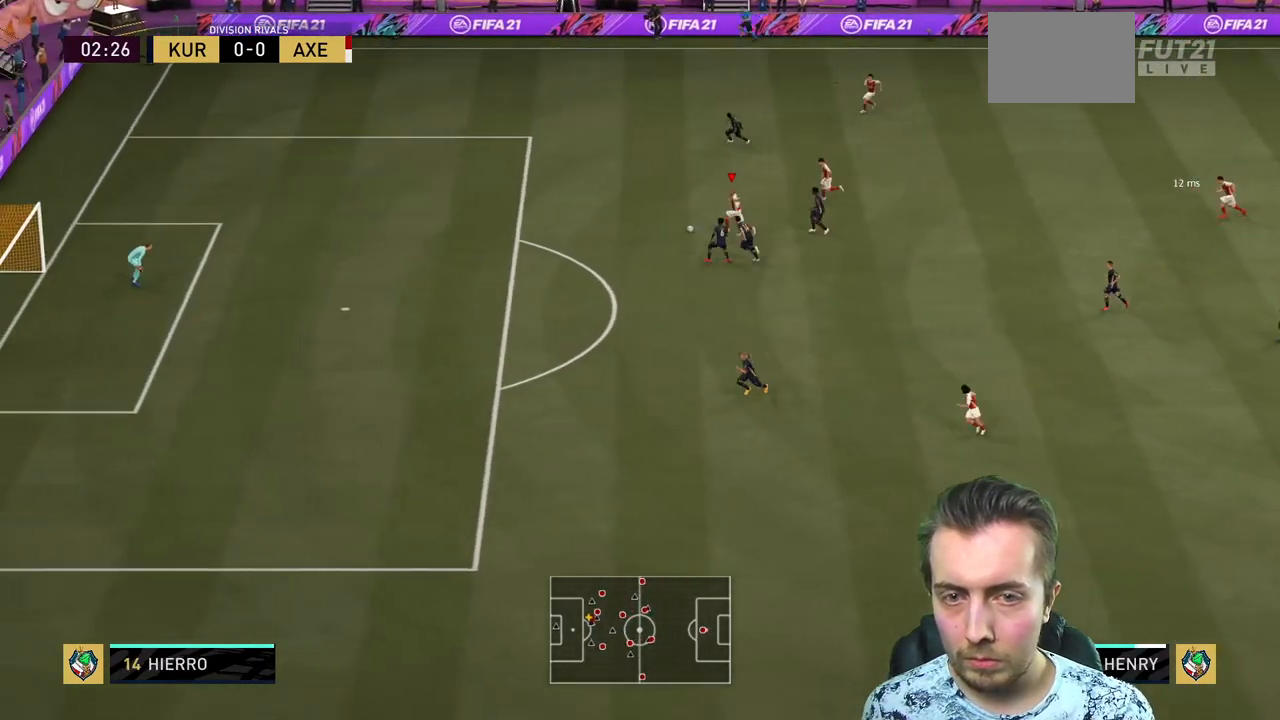
{"buttons": ["R2"], "left_stick": "left", "right_stick": "center", "events": []}
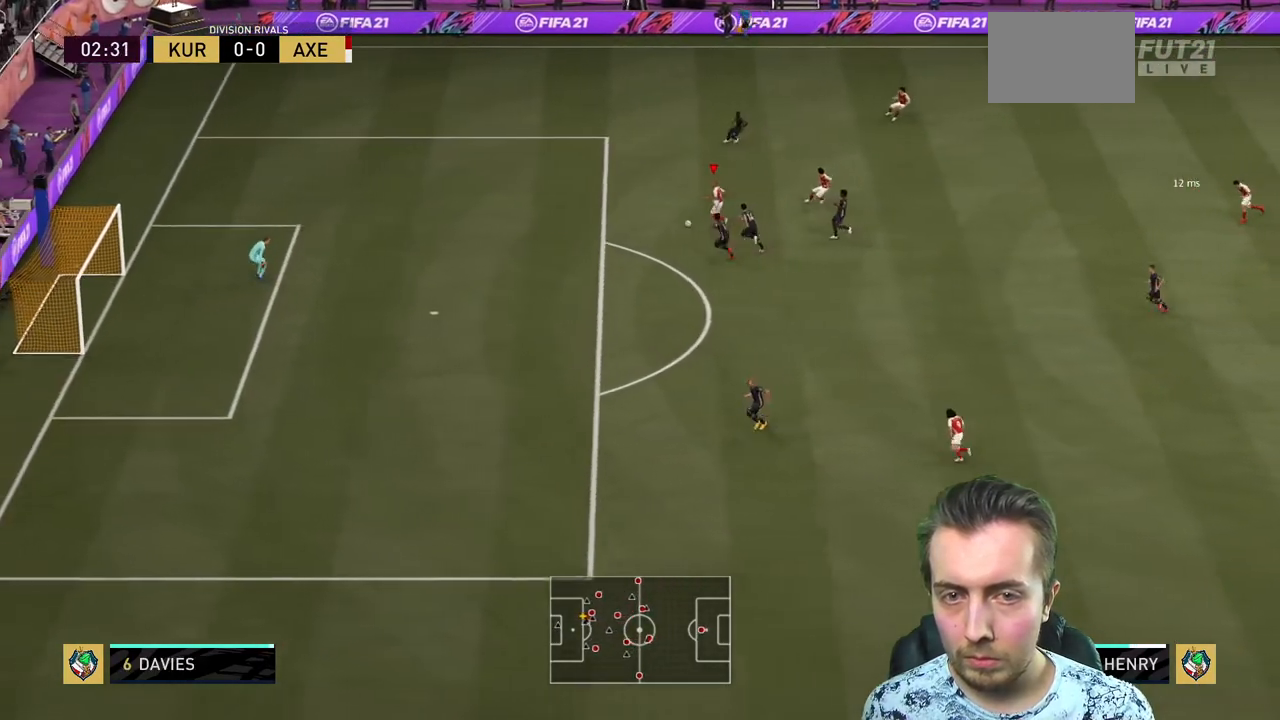
{"buttons": ["B", "R2"], "left_stick": "down-left", "right_stick": "center", "events": [[400, "B", "down"], [400, "left_stick", "down-left"]]}
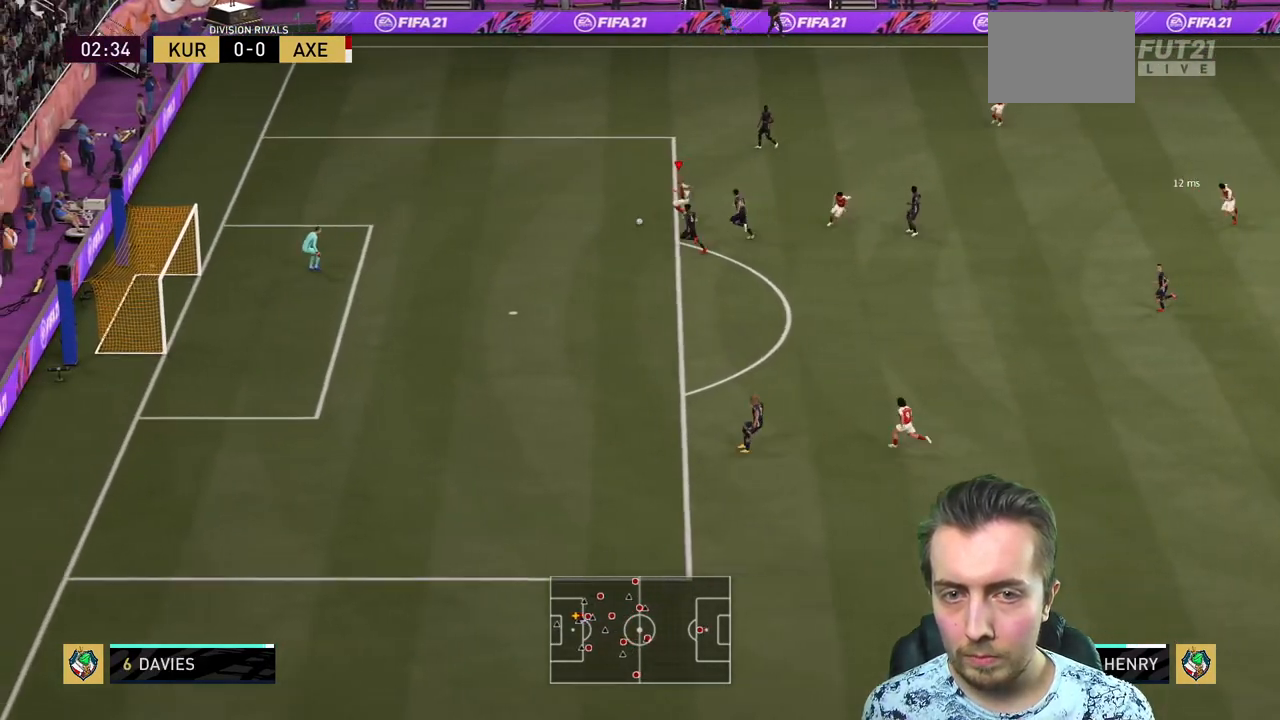
{"buttons": ["R2"], "left_stick": "down-left", "right_stick": "center", "events": [[34, "B", "up"]]}
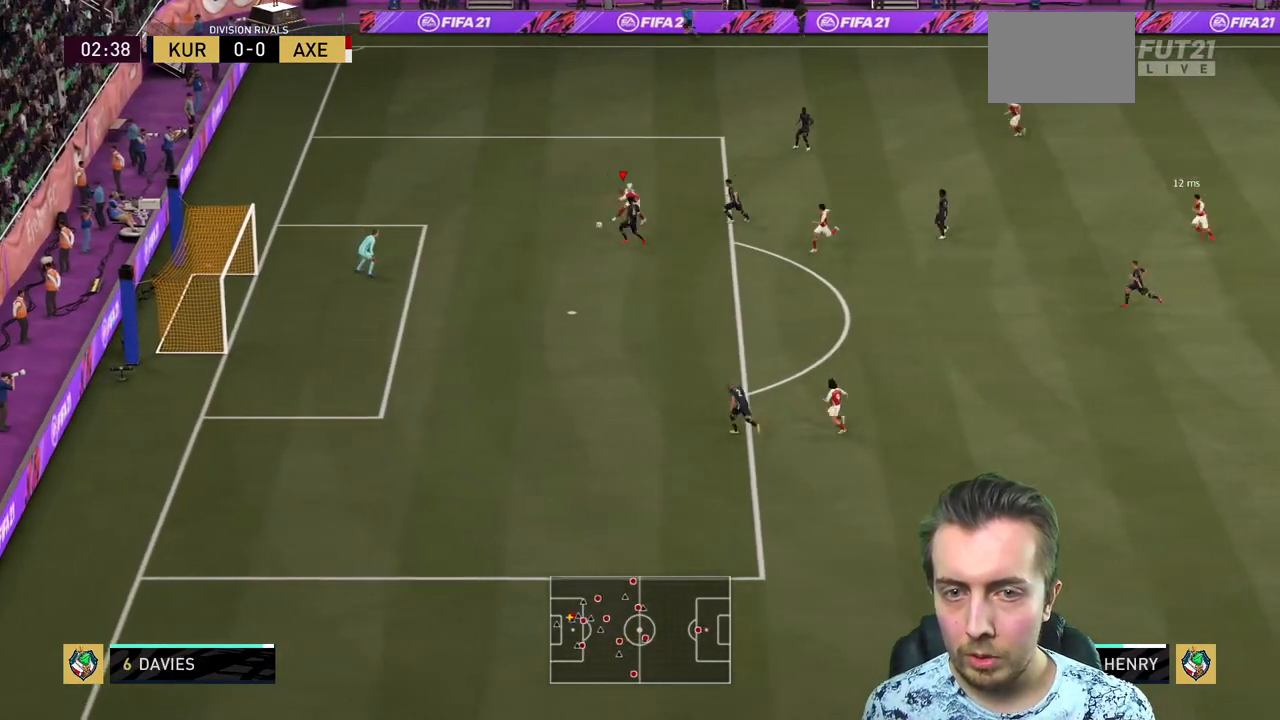
{"buttons": ["R2"], "left_stick": "left", "right_stick": "center", "events": [[33, "left_stick", "center"], [200, "left_stick", "left"]]}
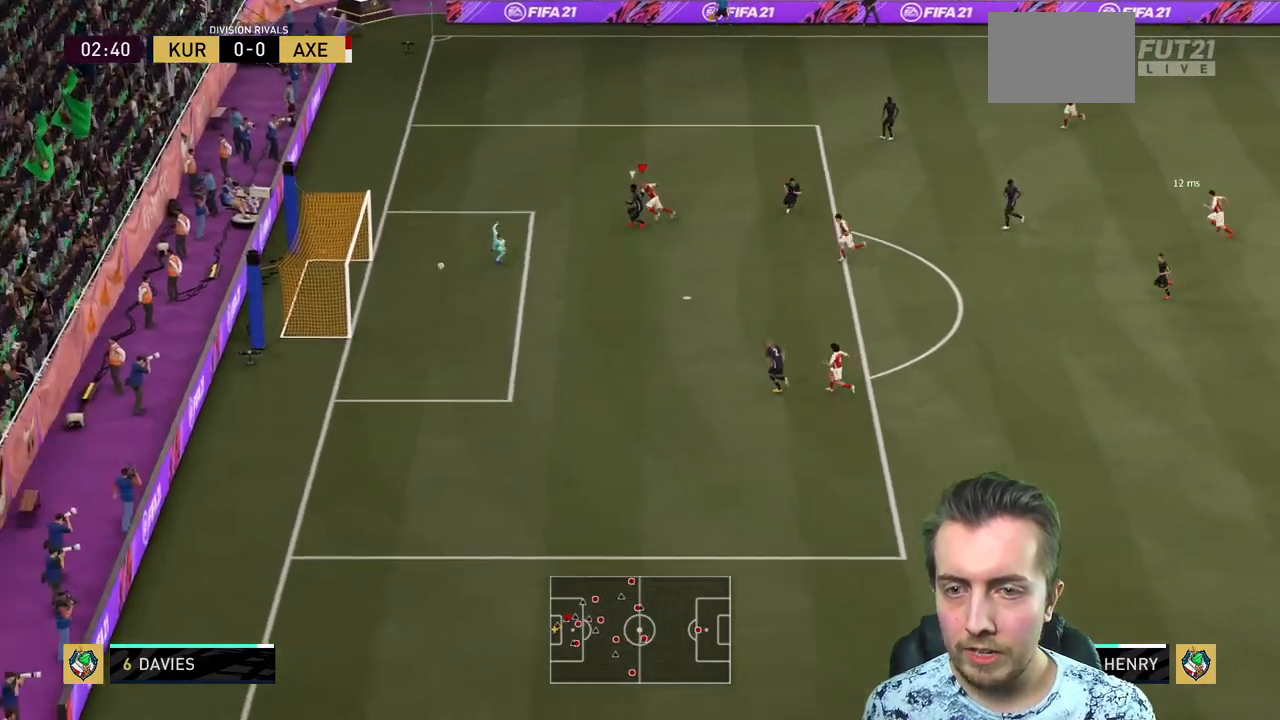
{"buttons": ["R2"], "left_stick": "up-left", "right_stick": "center", "events": [[434, "left_stick", "up-left"]]}
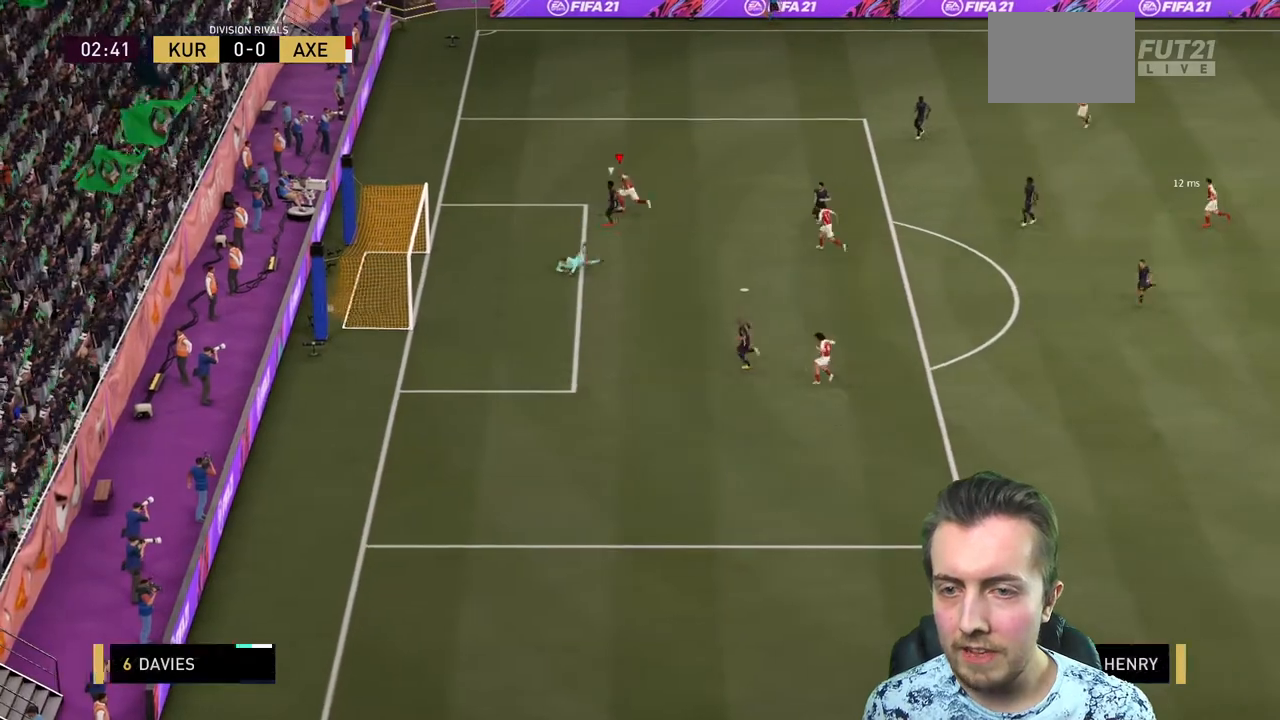
{"buttons": [], "left_stick": "up", "right_stick": "center", "events": [[234, "R2", "up"], [400, "left_stick", "up"]]}
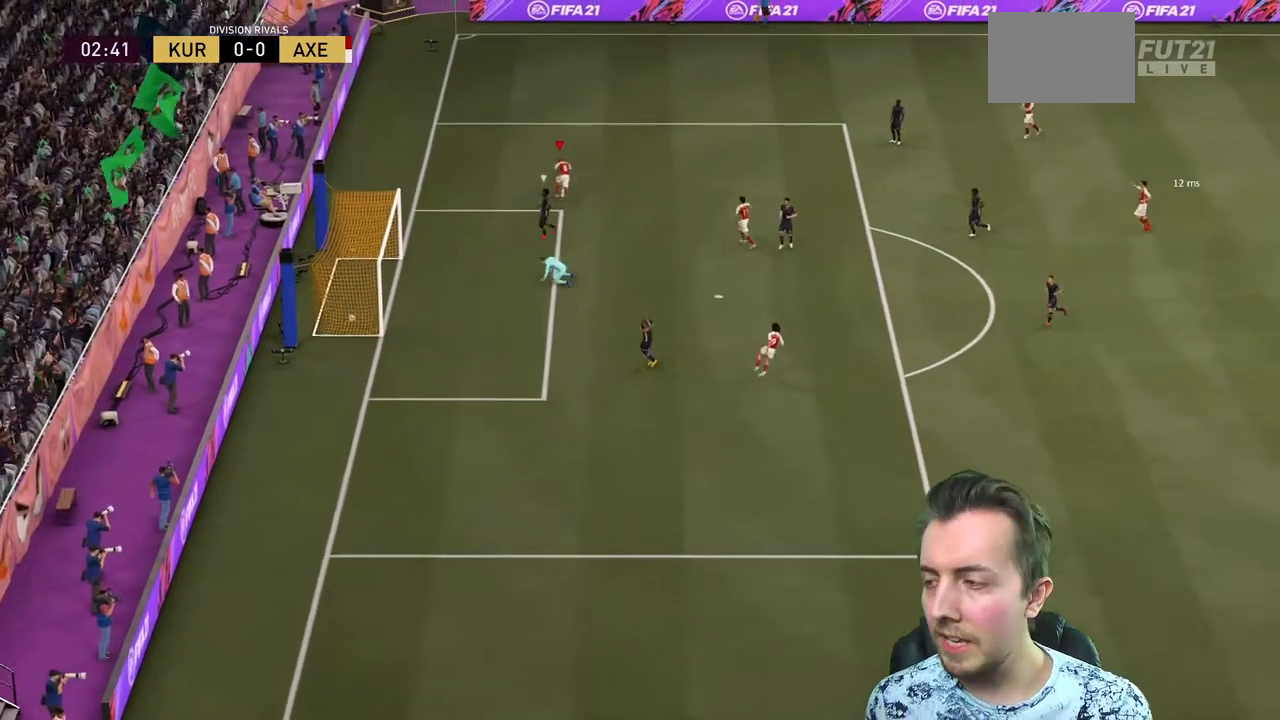
{"buttons": [], "left_stick": "up", "right_stick": "center", "events": []}
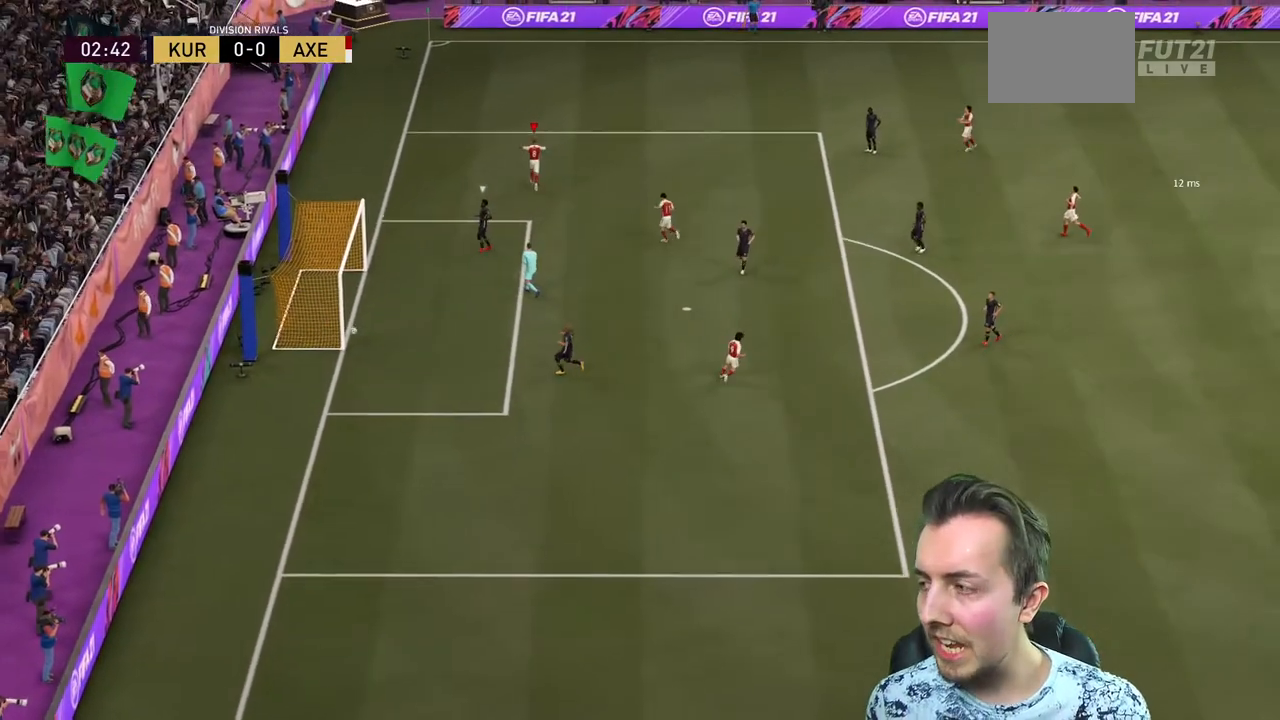
{"buttons": [], "left_stick": "up", "right_stick": "center", "events": []}